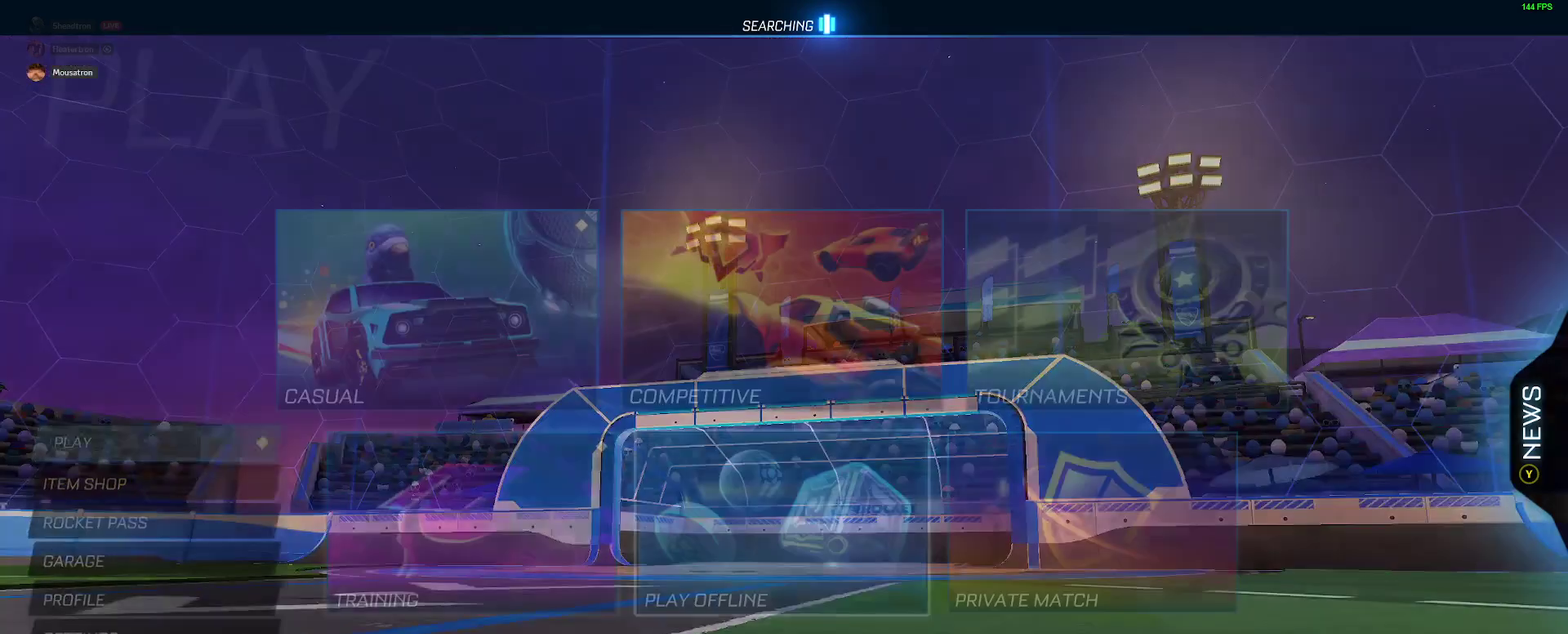
Gameplay with a controller (Xbox layout); each line is a JSON object with the inputs held at the frame after it. "events" lists button and stick changes between this image and that frame as [ms after this image, input, new state], when the widget could be followed in between. Not read: L1 R1.
{"buttons": ["DPAD_UP"], "left_stick": "center", "right_stick": "center", "events": [[100, "DPAD_DOWN", "down"], [200, "DPAD_DOWN", "up"], [283, "DPAD_LEFT", "down"], [400, "DPAD_LEFT", "up"], [483, "DPAD_UP", "down"]]}
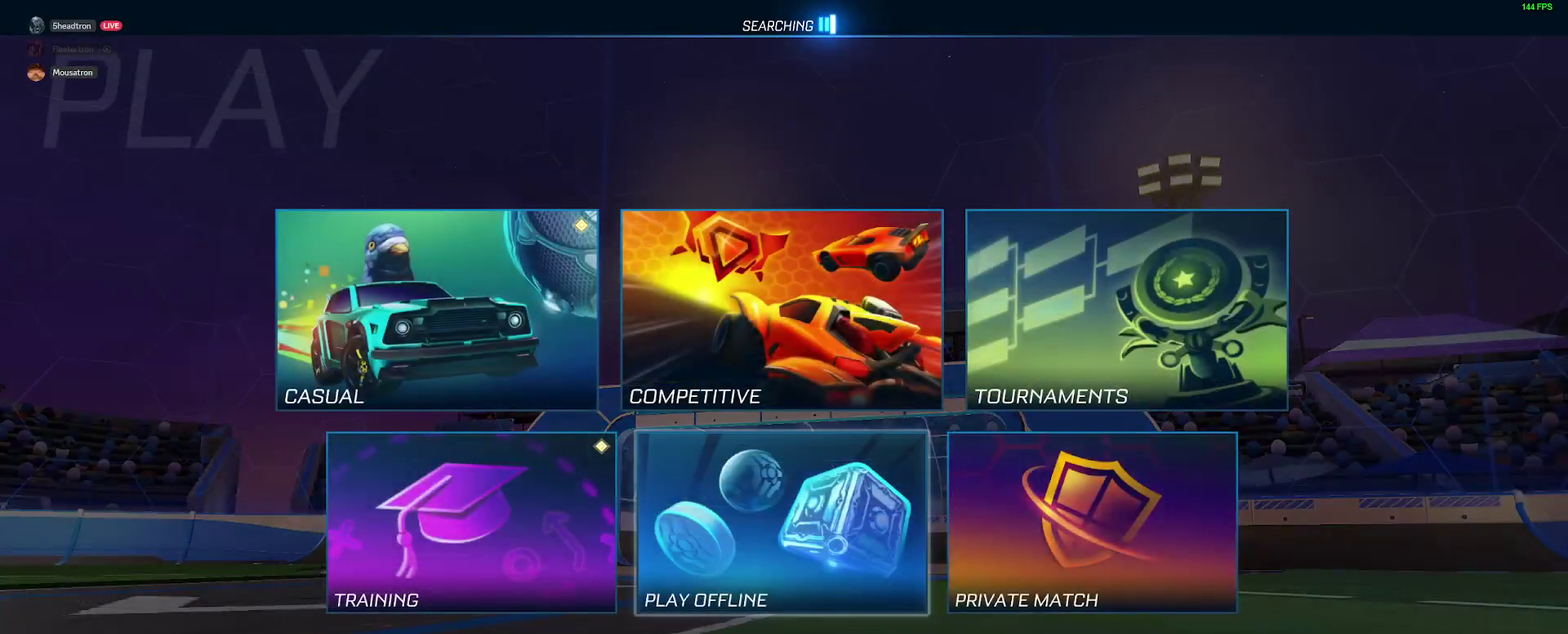
{"buttons": [], "left_stick": "center", "right_stick": "center", "events": [[100, "DPAD_UP", "up"], [283, "DPAD_LEFT", "down"], [383, "DPAD_LEFT", "up"], [400, "A", "down"], [483, "A", "up"]]}
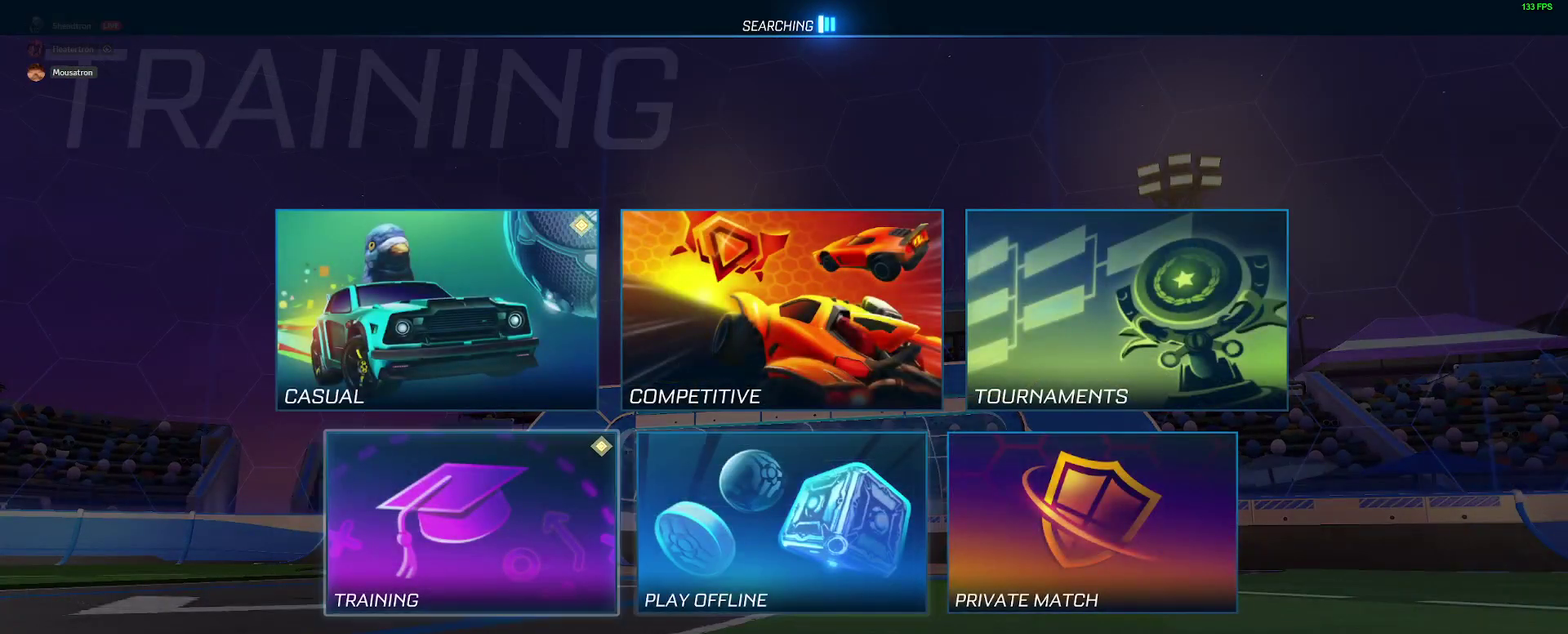
{"buttons": [], "left_stick": "center", "right_stick": "center", "events": []}
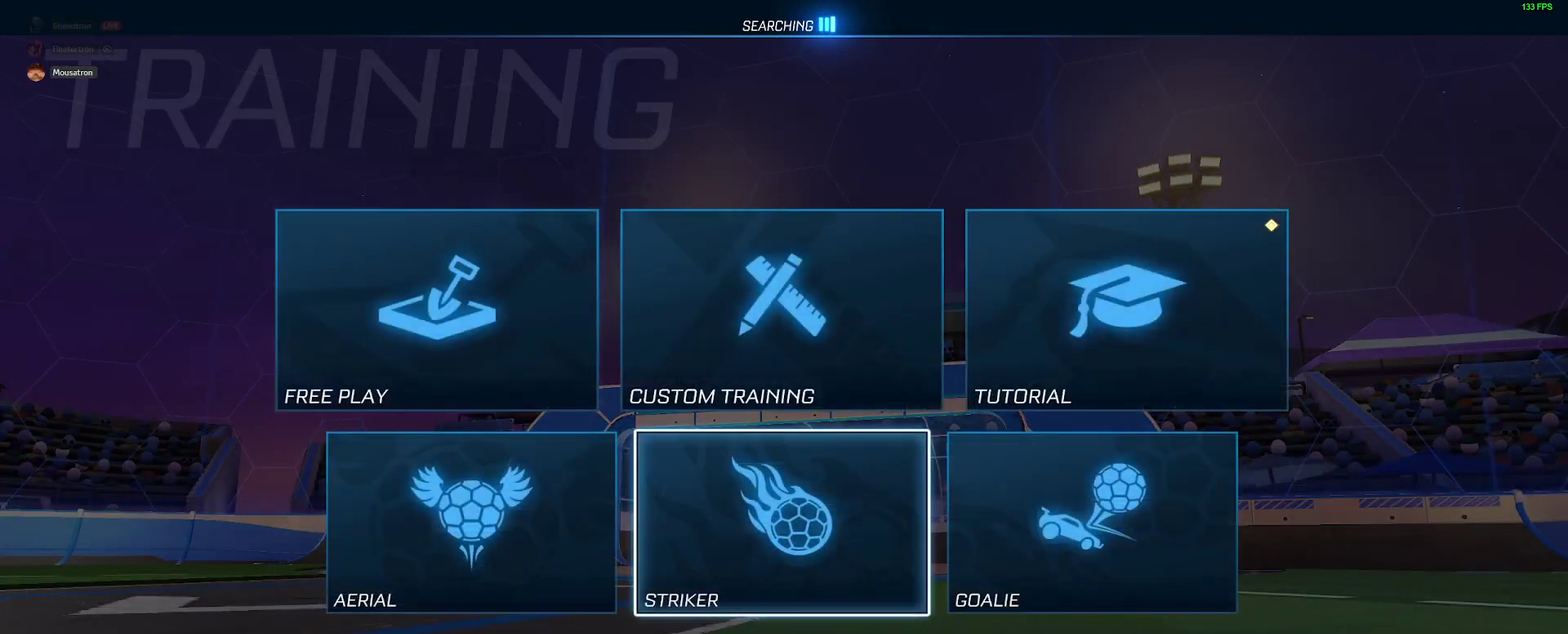
{"buttons": ["A"], "left_stick": "center", "right_stick": "center", "events": [[167, "DPAD_UP", "down"], [250, "DPAD_UP", "up"], [333, "DPAD_LEFT", "down"], [433, "DPAD_LEFT", "up"], [467, "A", "down"]]}
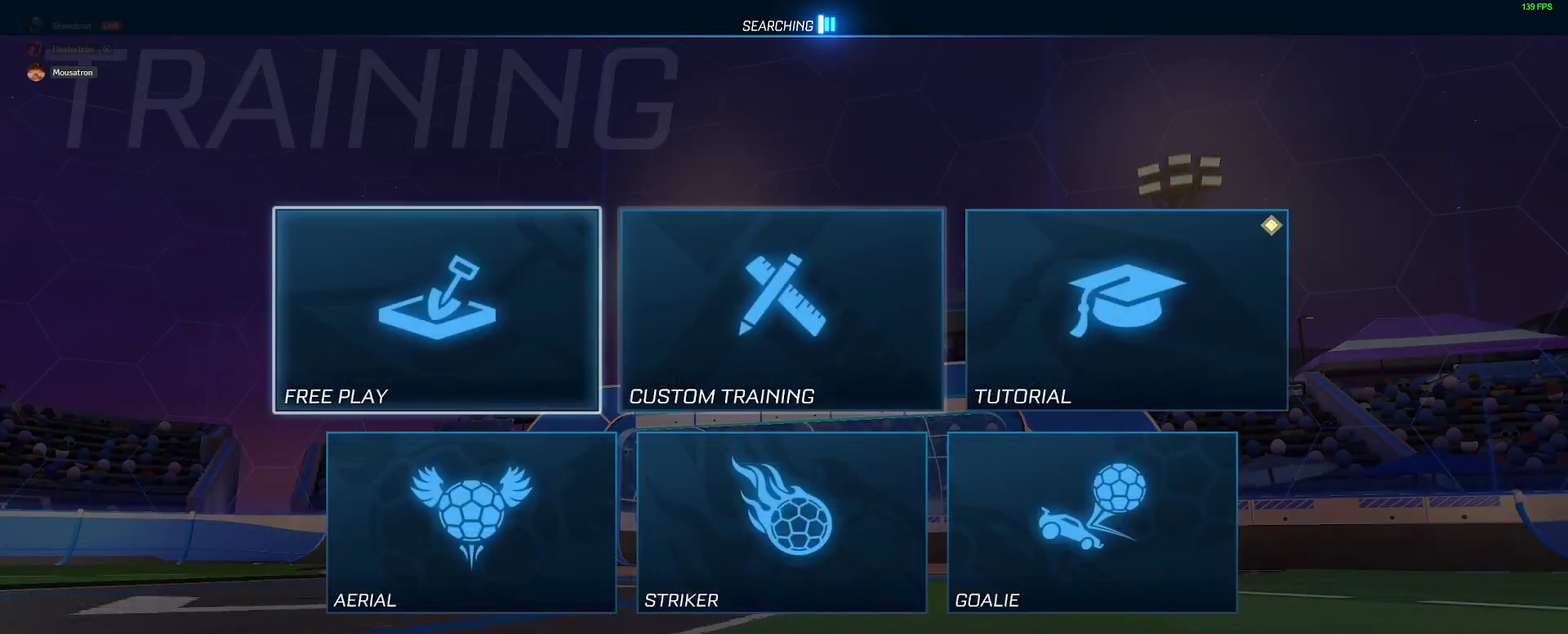
{"buttons": [], "left_stick": "center", "right_stick": "center", "events": [[50, "A", "up"]]}
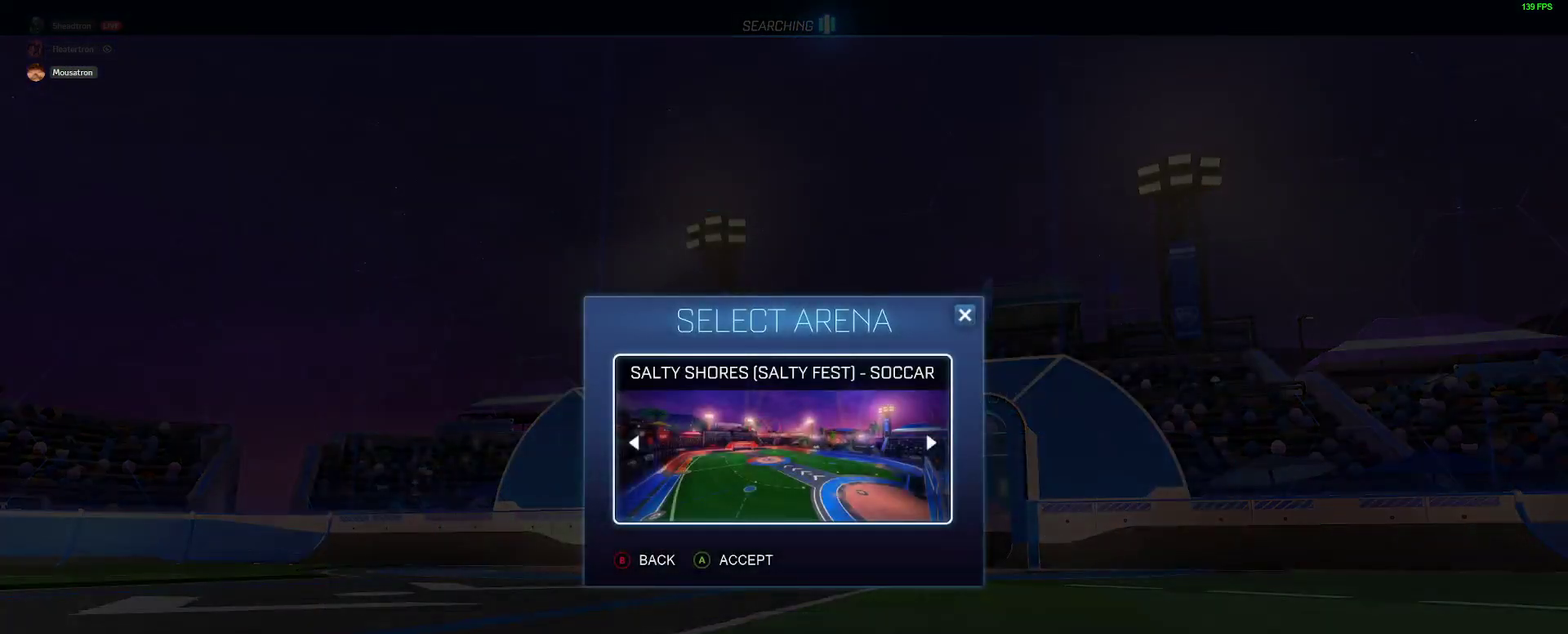
{"buttons": [], "left_stick": "center", "right_stick": "center", "events": [[167, "A", "down"], [250, "A", "up"]]}
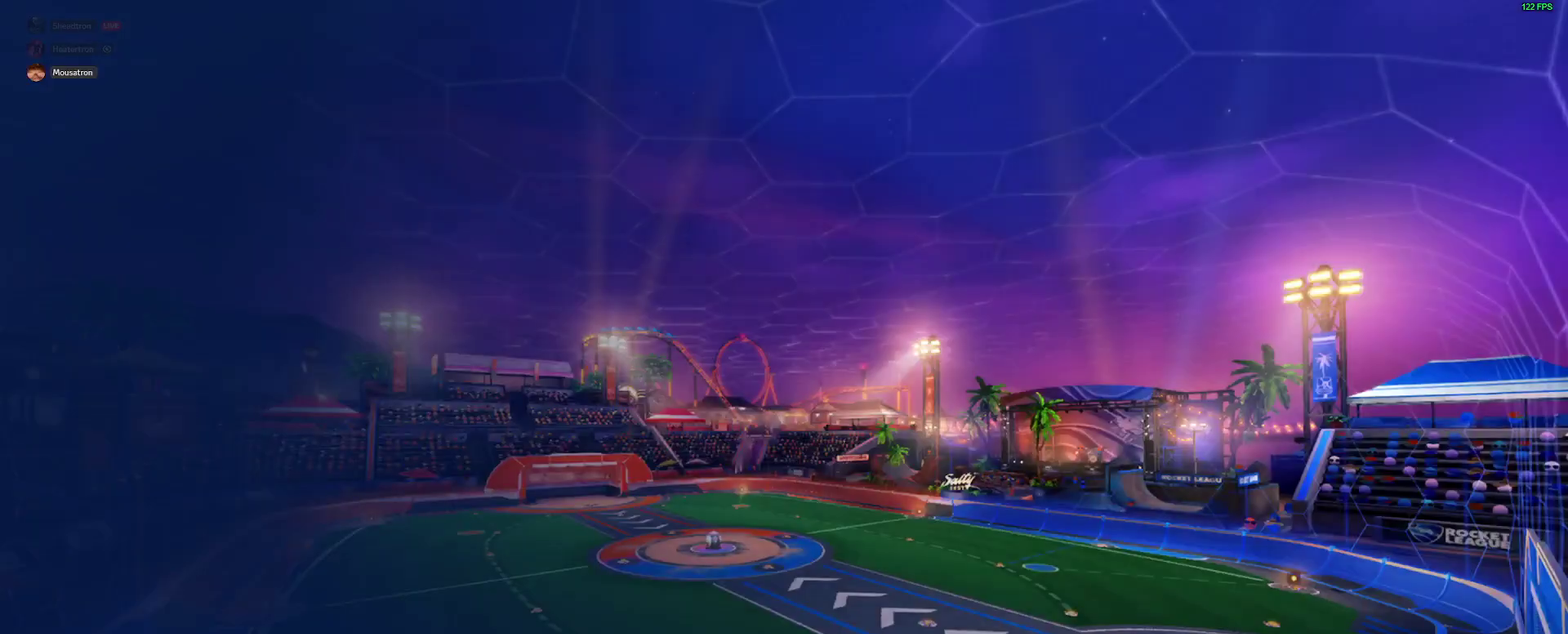
{"buttons": [], "left_stick": "center", "right_stick": "center", "events": []}
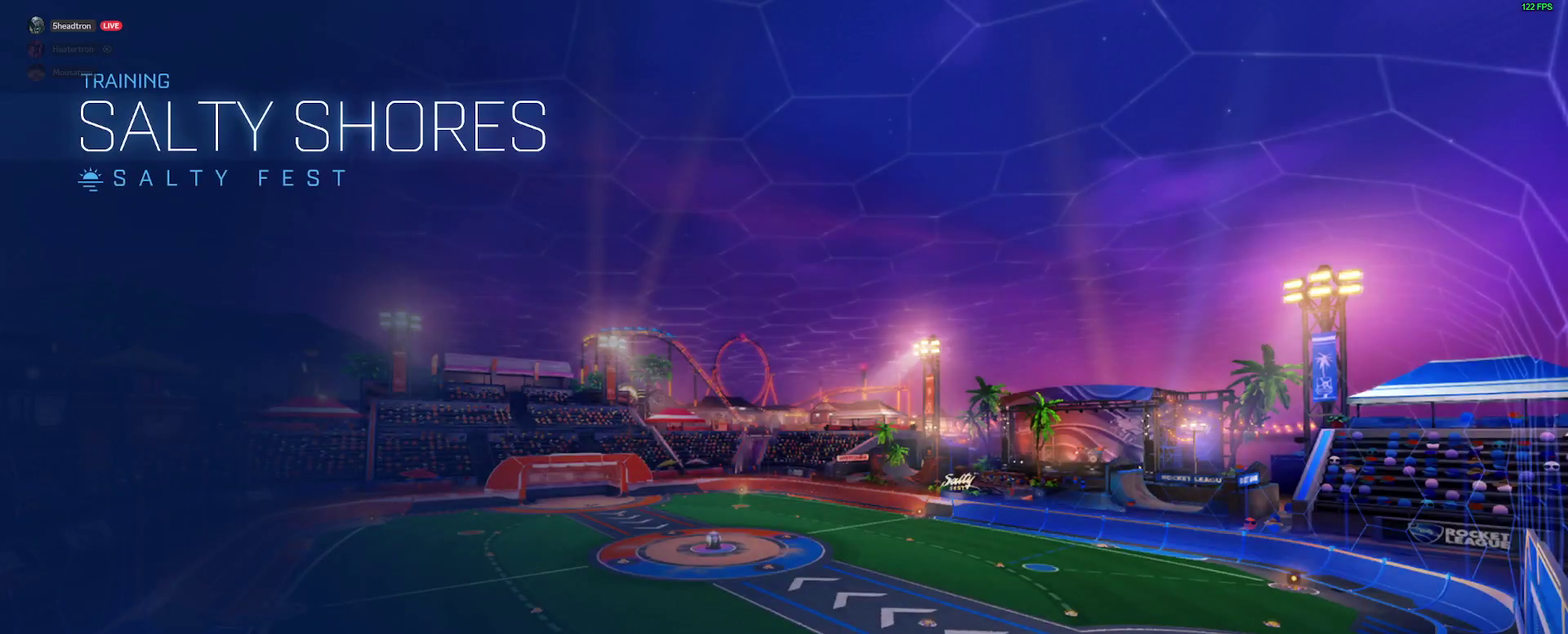
{"buttons": [], "left_stick": "center", "right_stick": "center", "events": []}
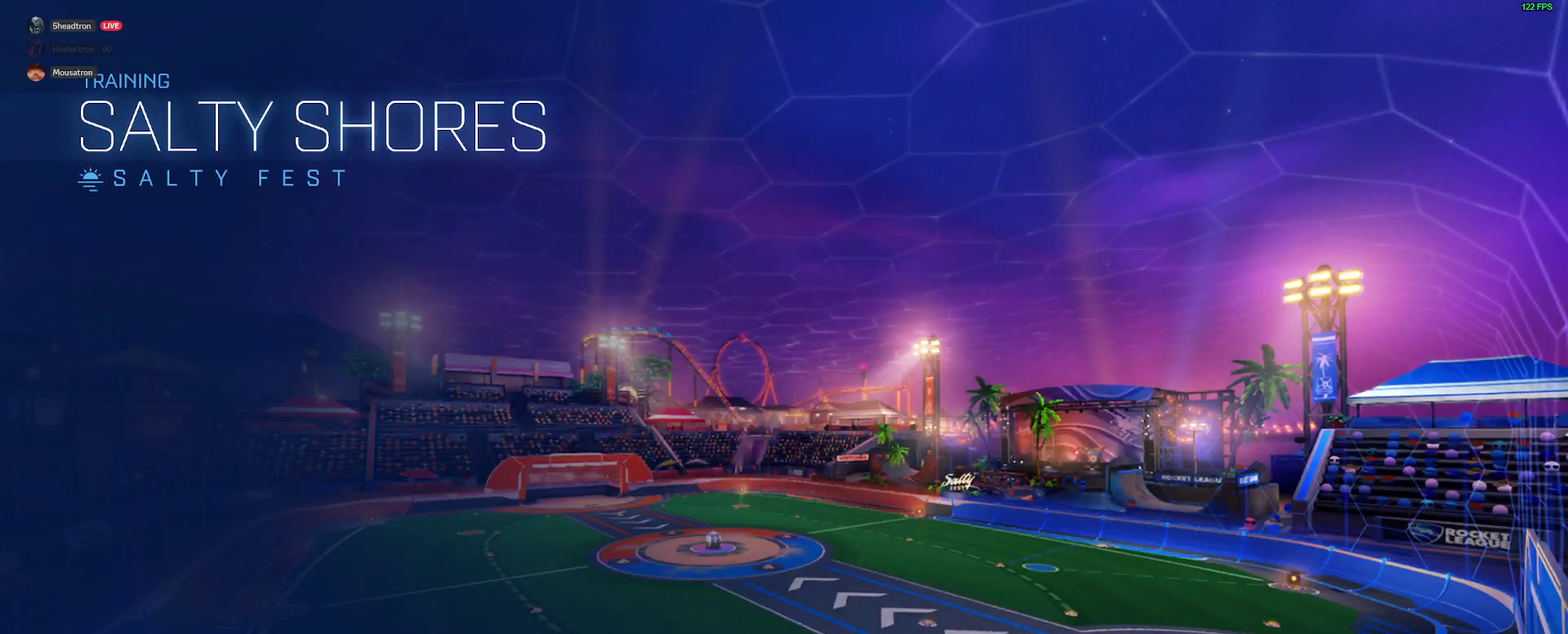
{"buttons": [], "left_stick": "center", "right_stick": "center", "events": []}
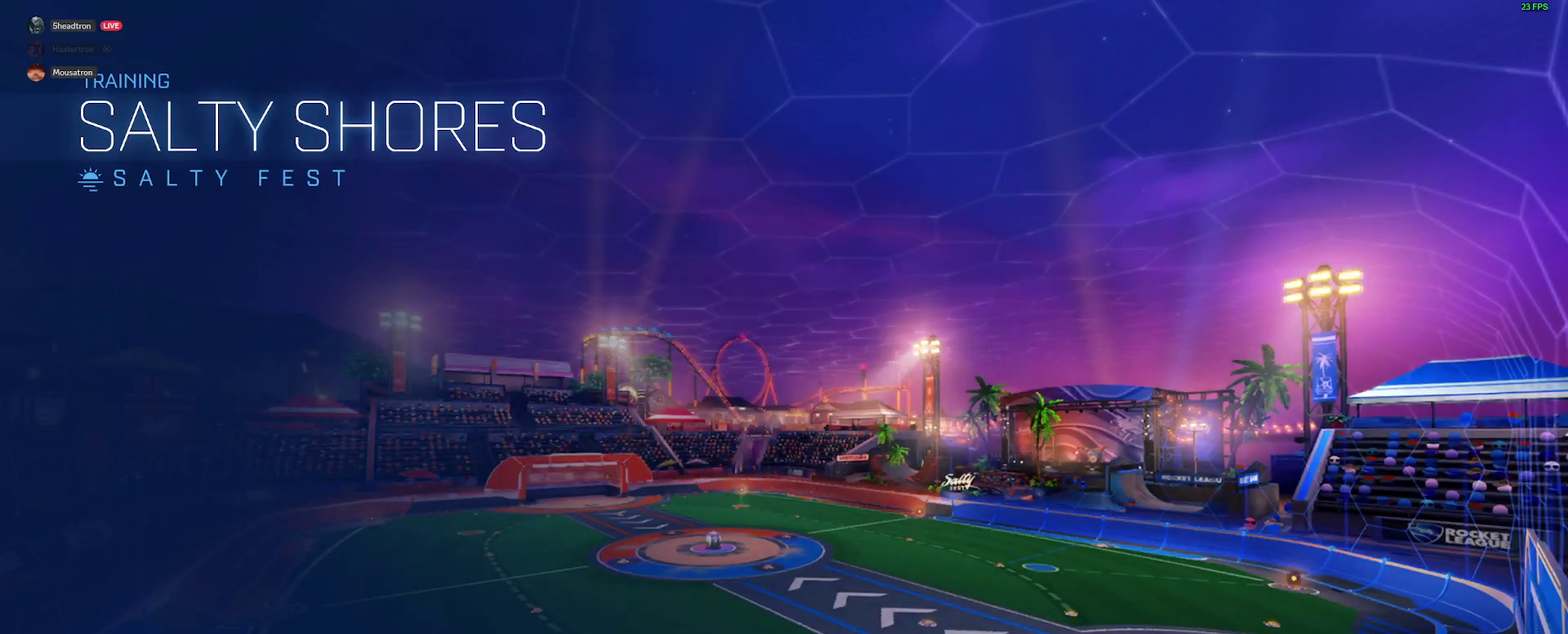
{"buttons": ["R2"], "left_stick": "right", "right_stick": "center", "events": [[283, "left_stick", "right"], [500, "R2", "down"]]}
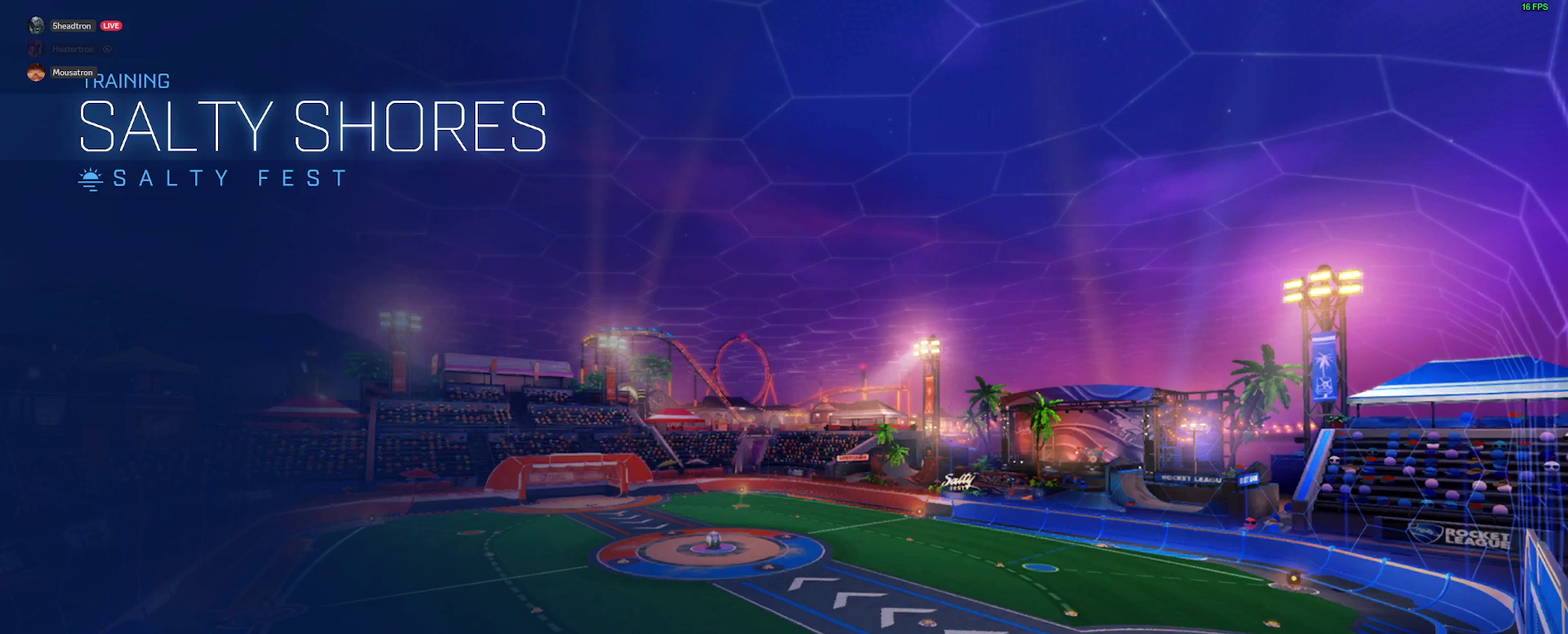
{"buttons": ["R2"], "left_stick": "right", "right_stick": "center", "events": []}
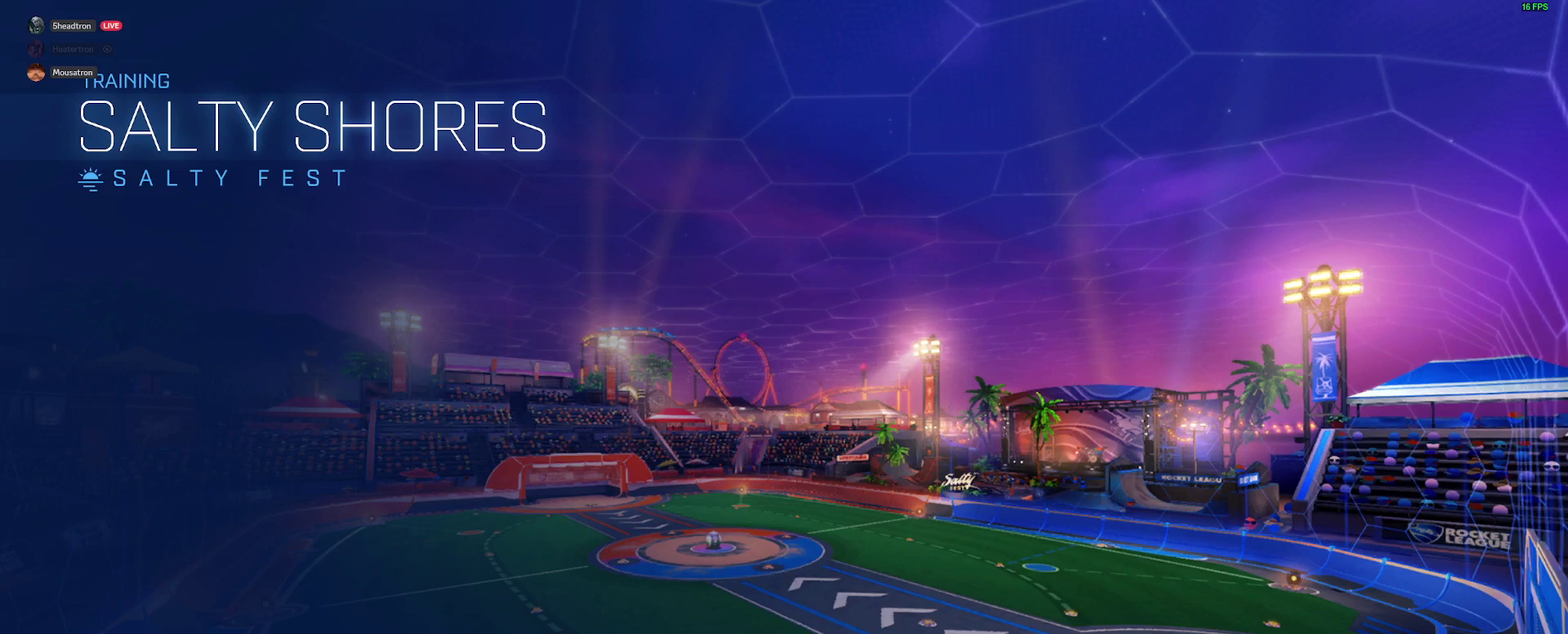
{"buttons": ["Y", "R2"], "left_stick": "right", "right_stick": "center", "events": [[450, "Y", "down"]]}
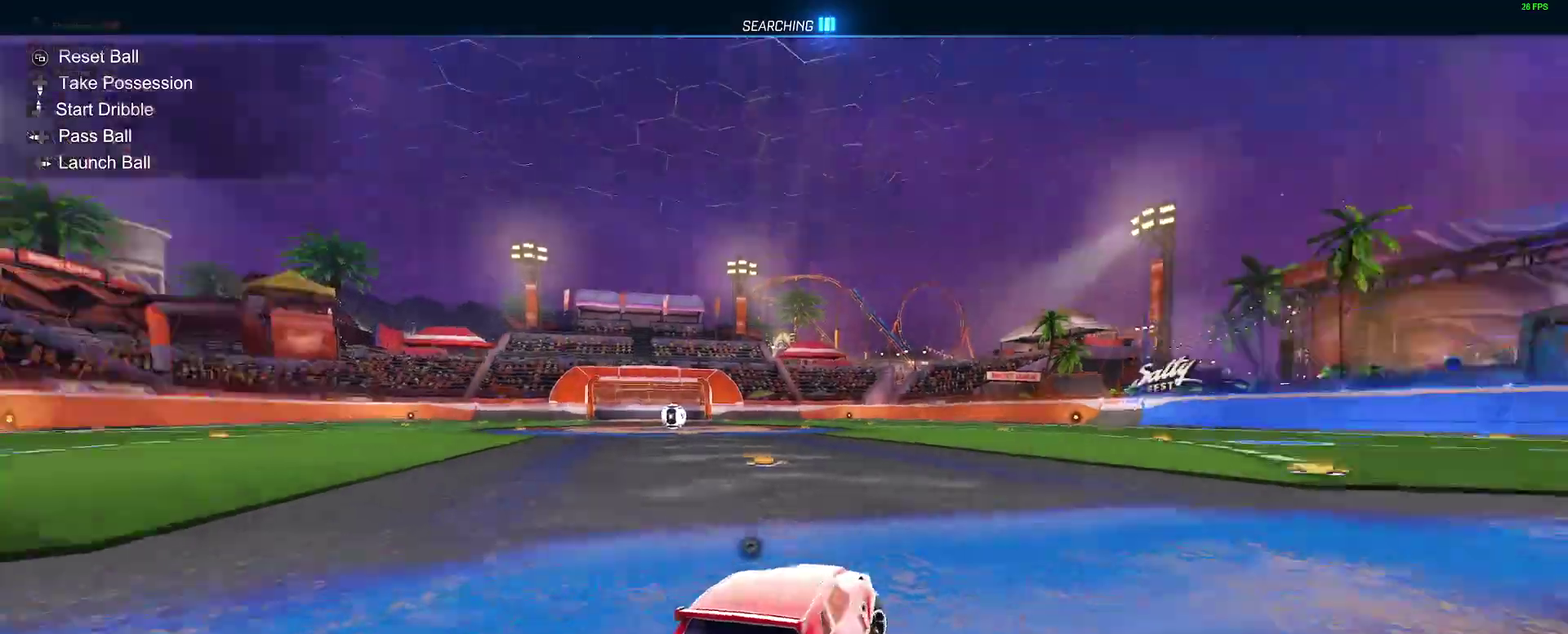
{"buttons": ["B", "R2"], "left_stick": "center", "right_stick": "center", "events": [[33, "B", "down"], [100, "Y", "up"], [167, "left_stick", "center"], [283, "DPAD_DOWN", "down"], [367, "DPAD_DOWN", "up"]]}
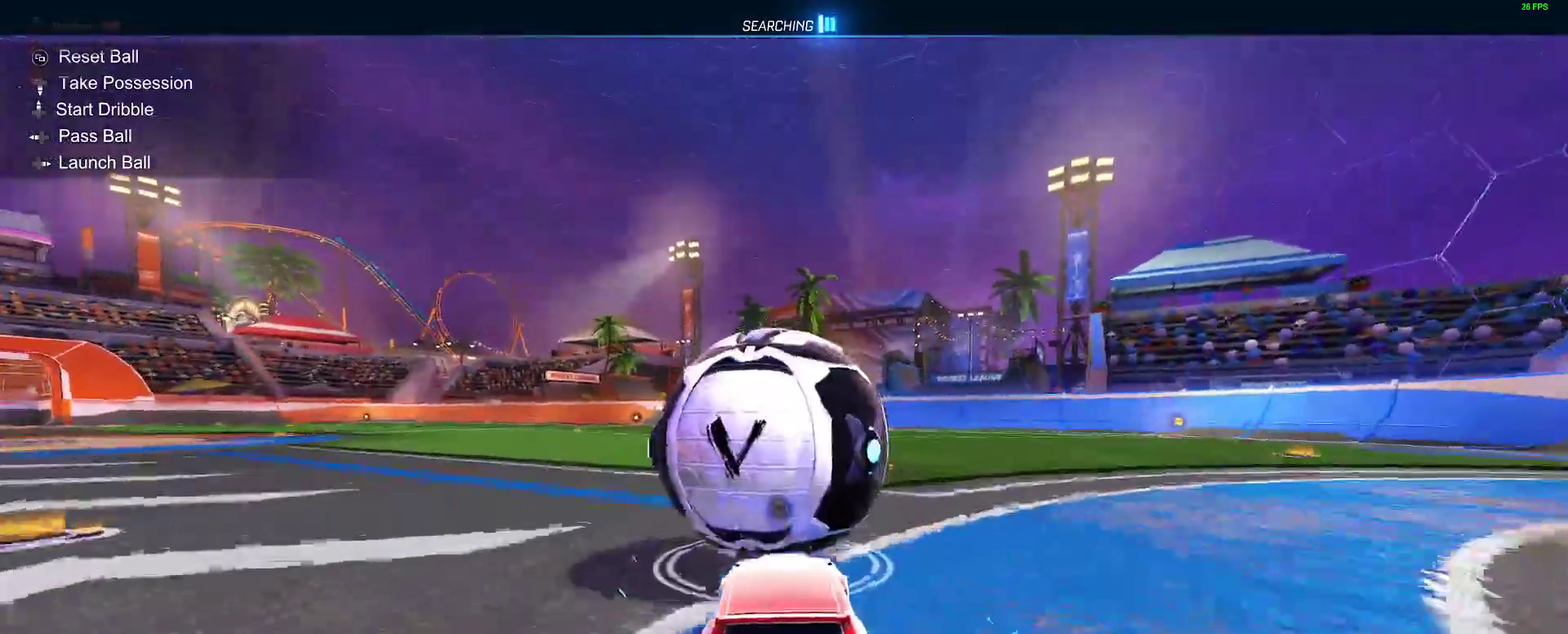
{"buttons": ["B", "R2"], "left_stick": "center", "right_stick": "center", "events": [[317, "B", "up"], [350, "left_stick", "right"], [433, "left_stick", "center"], [500, "B", "down"]]}
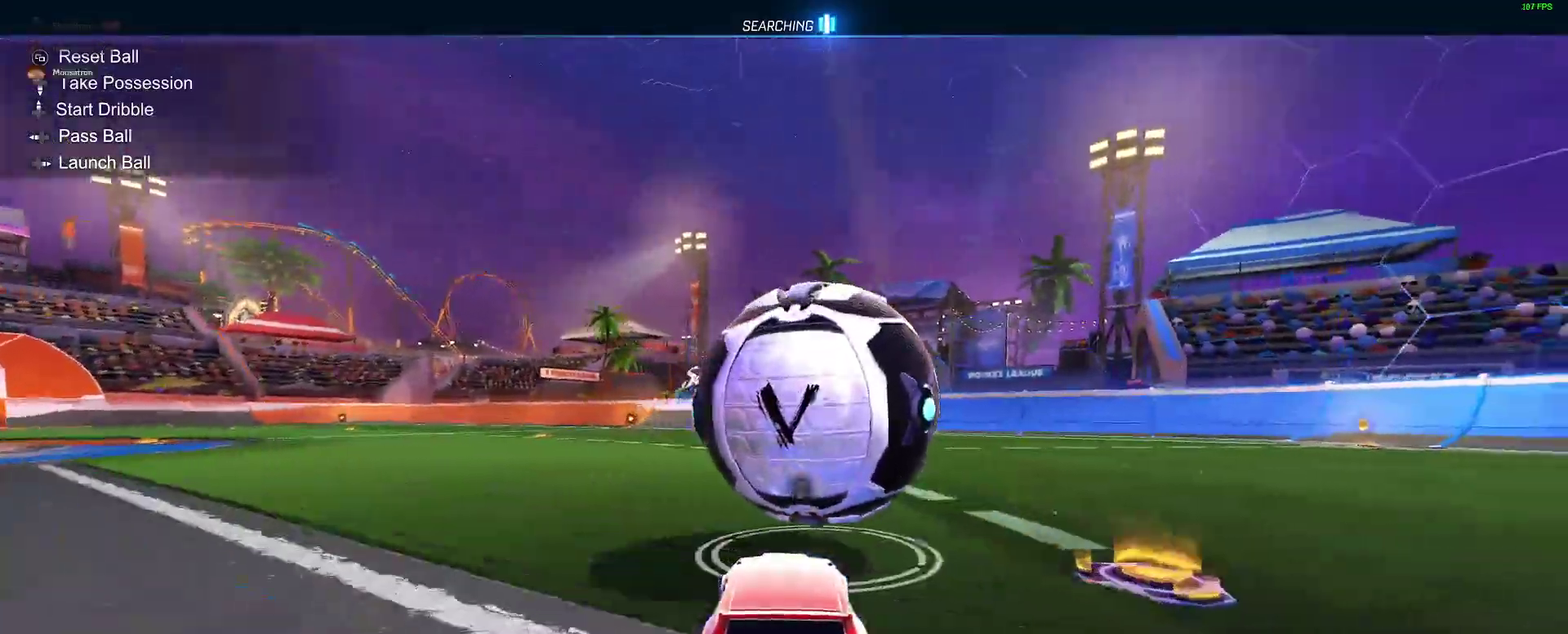
{"buttons": ["B", "R2"], "left_stick": "center", "right_stick": "center", "events": [[117, "Y", "down"], [267, "Y", "up"]]}
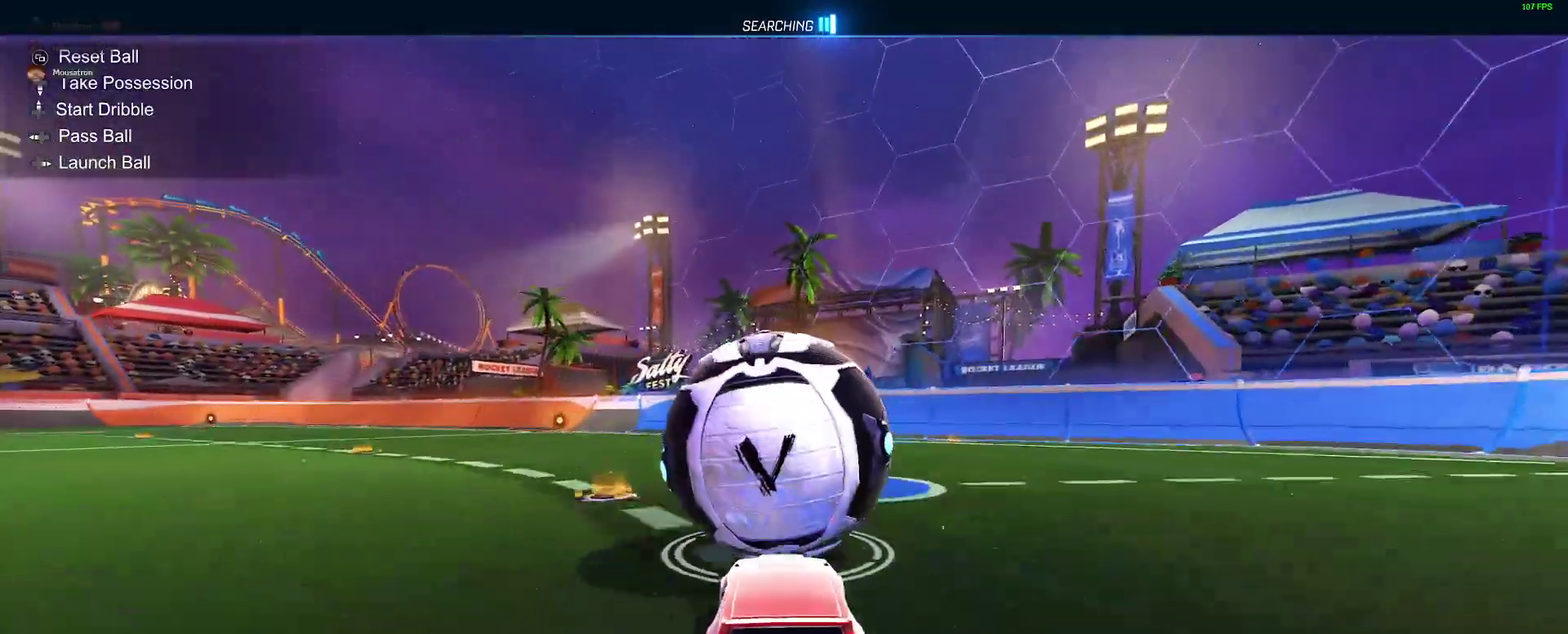
{"buttons": ["B", "R2"], "left_stick": "center", "right_stick": "center", "events": [[133, "B", "up"], [133, "left_stick", "right"], [150, "R2", "up"], [167, "L2", "down"], [233, "L2", "up"], [233, "left_stick", "center"], [350, "R2", "down"], [433, "B", "down"]]}
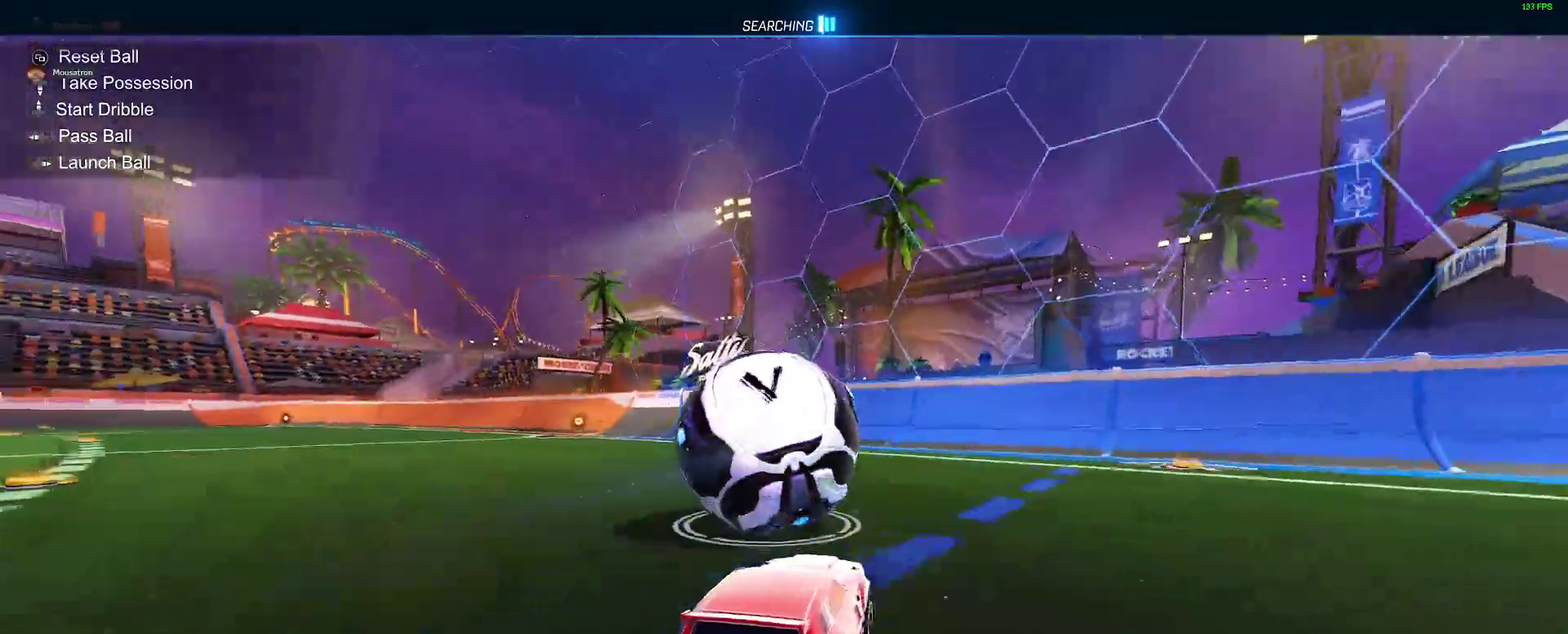
{"buttons": ["R2"], "left_stick": "center", "right_stick": "center", "events": [[217, "B", "up"], [250, "R2", "up"], [300, "left_stick", "left"], [383, "left_stick", "center"], [483, "R2", "down"]]}
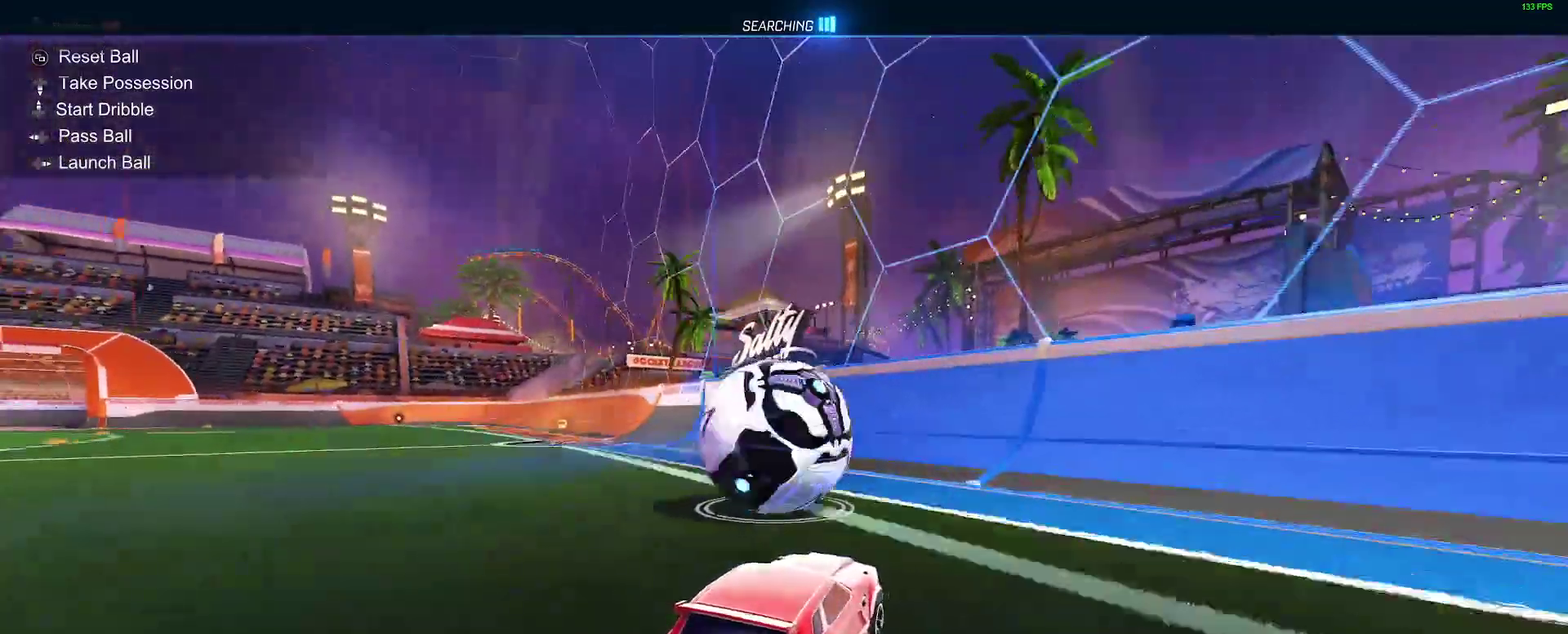
{"buttons": ["B", "R2"], "left_stick": "center", "right_stick": "center", "events": [[200, "B", "down"], [217, "left_stick", "down-left"], [283, "left_stick", "center"], [317, "B", "up"], [383, "B", "down"]]}
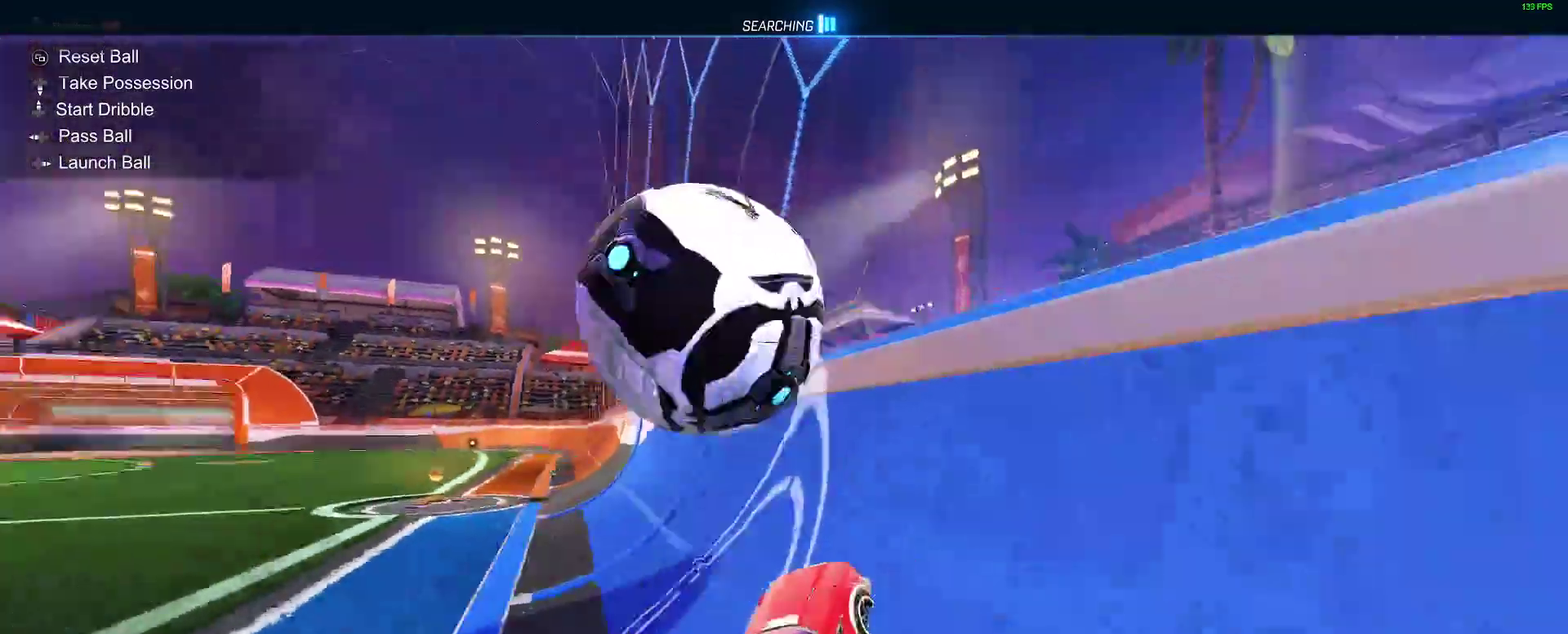
{"buttons": [], "left_stick": "down-right", "right_stick": "center", "events": [[117, "B", "up"], [133, "L2", "down"], [167, "left_stick", "down-left"], [250, "A", "down"], [267, "L2", "up"], [317, "left_stick", "down-right"], [467, "A", "up"], [467, "R2", "up"]]}
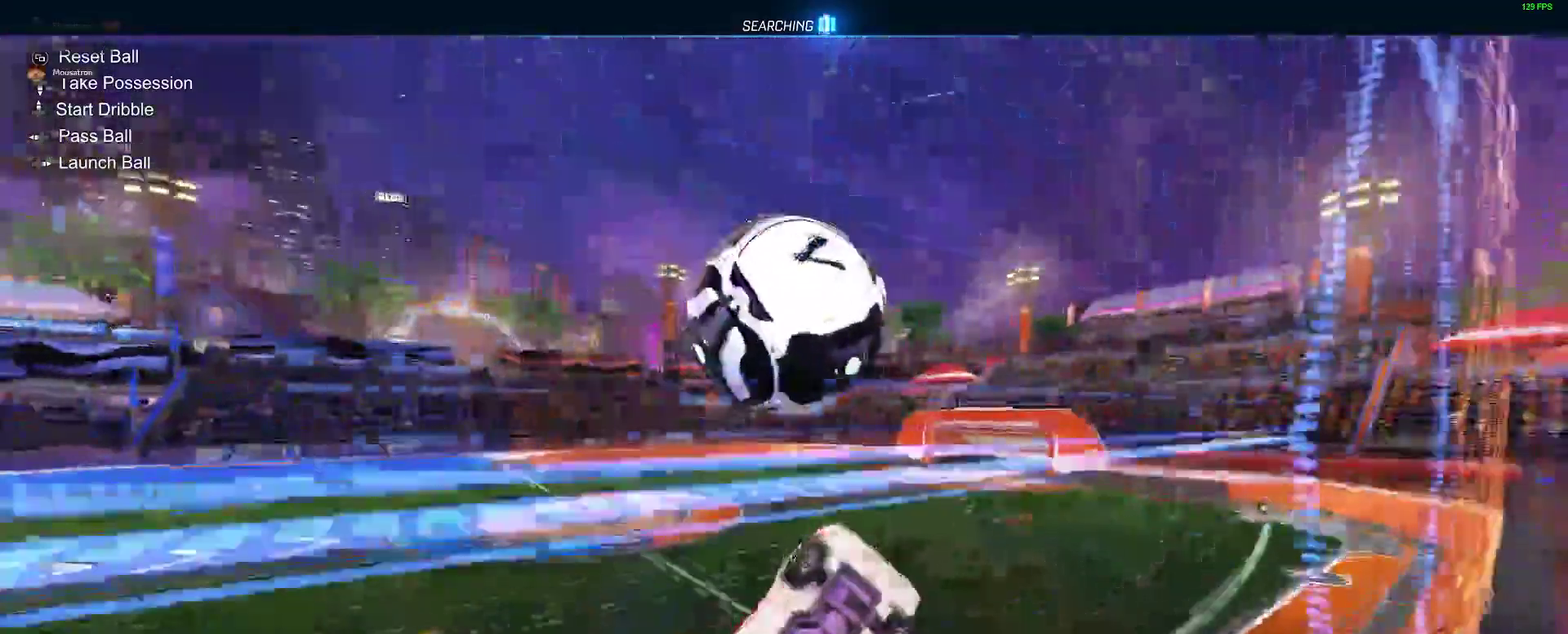
{"buttons": ["B"], "left_stick": "down-left", "right_stick": "center"}
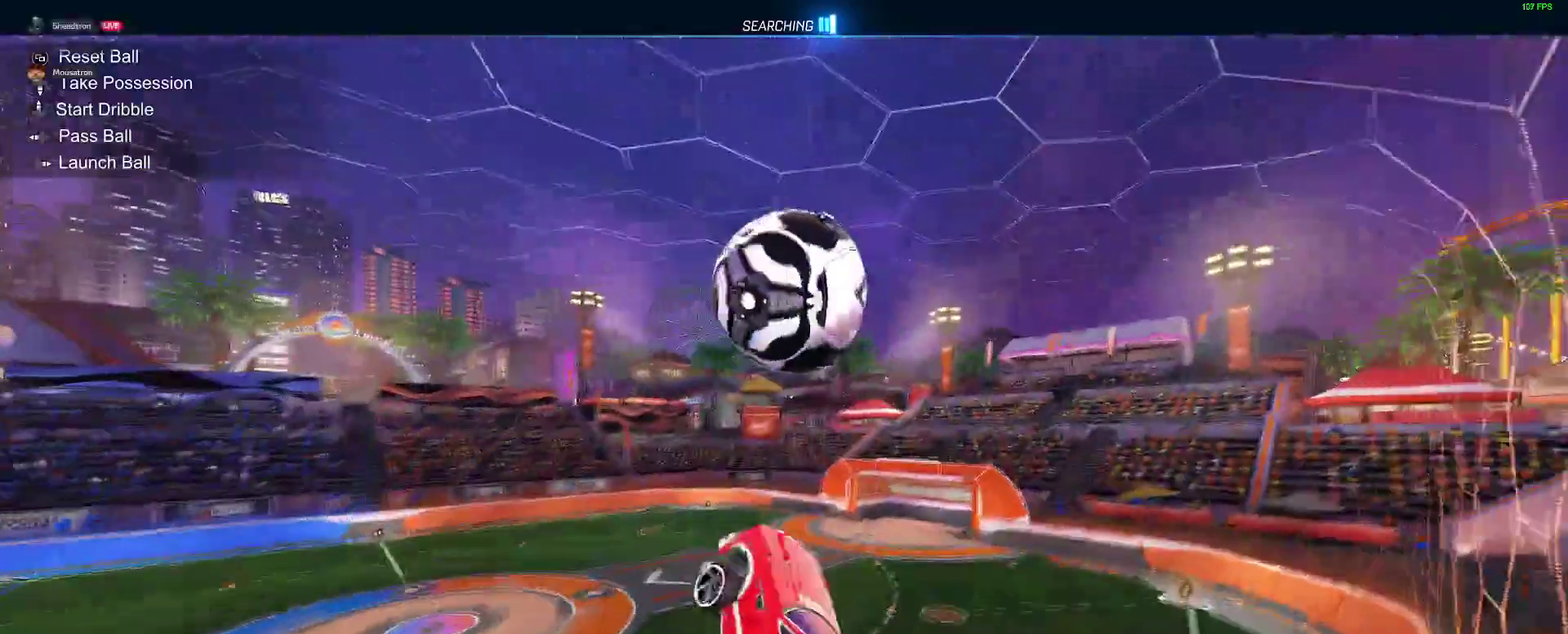
{"buttons": [], "left_stick": "down-left", "right_stick": "center"}